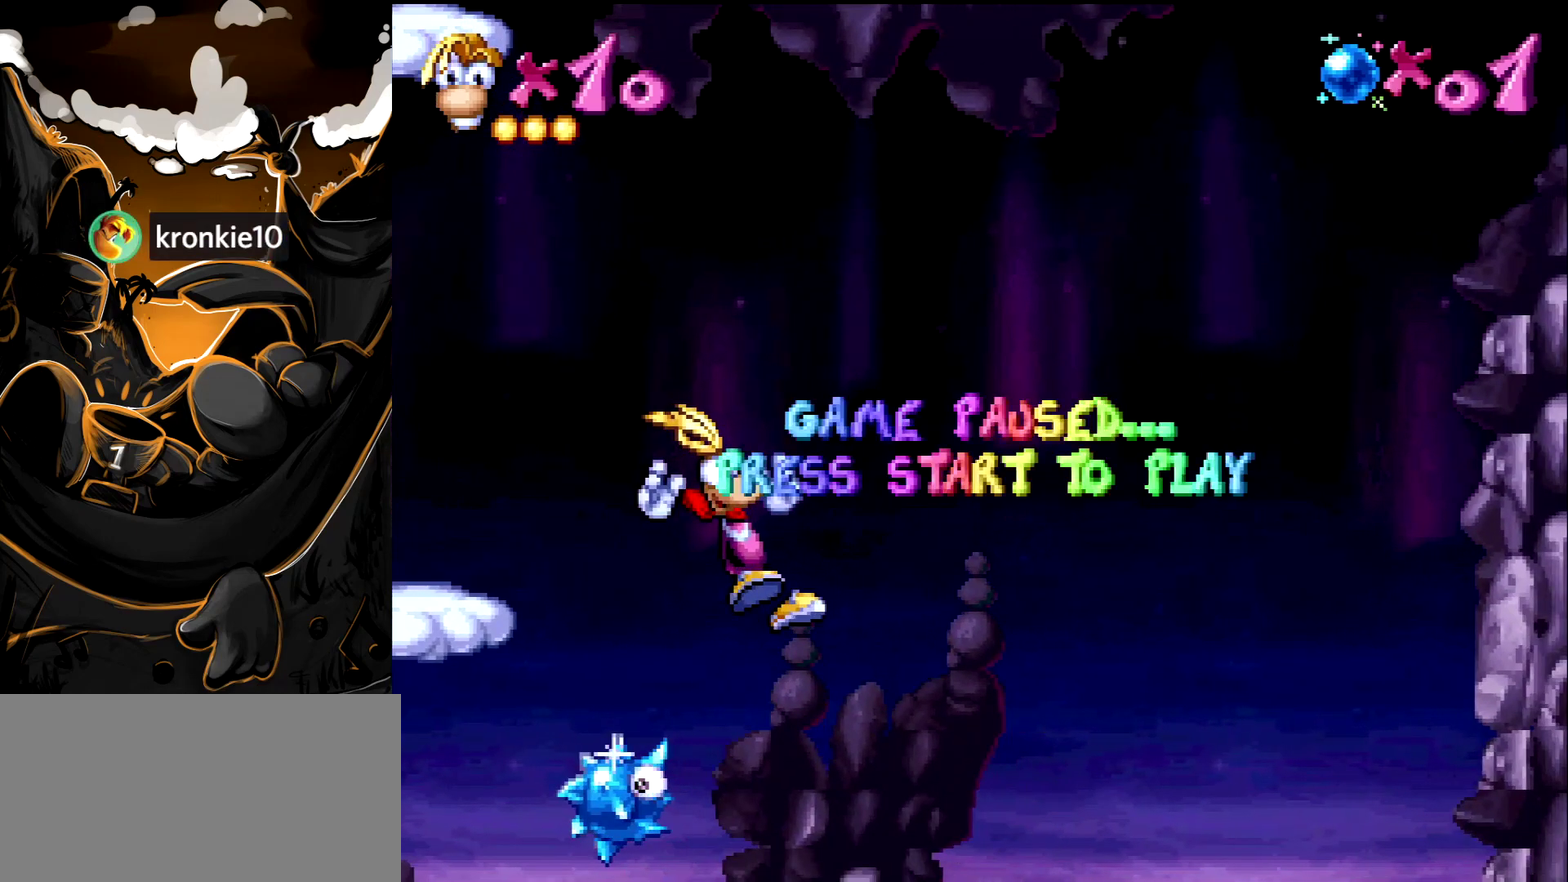
Gameplay with a controller (PlayStation layout); each line is a JSON object with the inputs held at the frame after it. "events" lists button and stick changes between this image and that frame as [ms after this image, input, new state], when the widget could be followed in between. Not read: L3 R3.
{"buttons": ["DPAD_RIGHT"], "events": []}
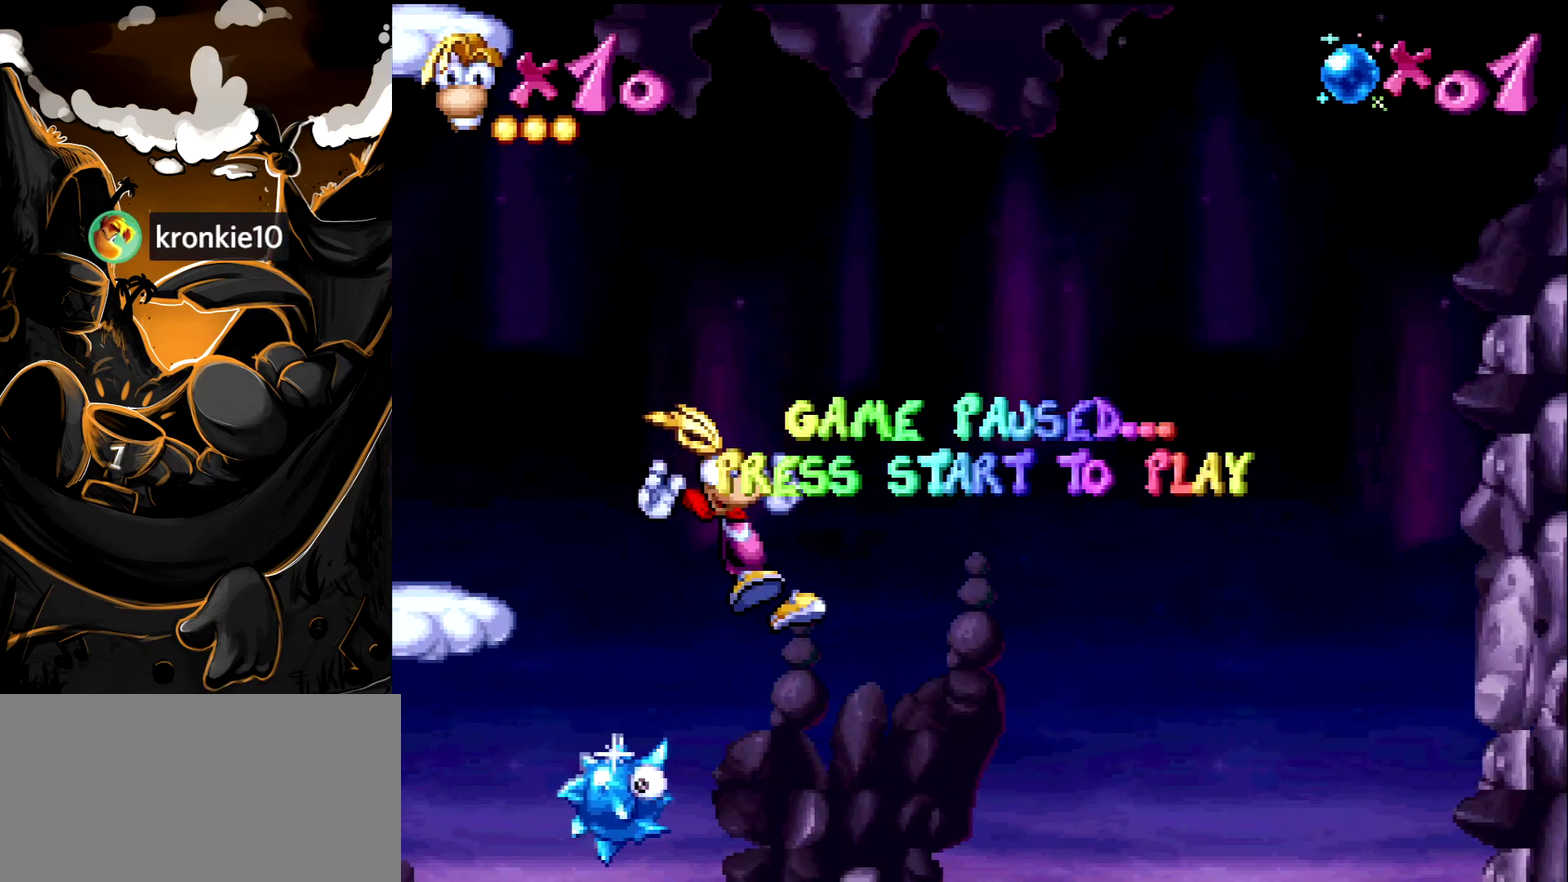
{"buttons": ["DPAD_RIGHT"], "events": [[233, "START", "down"], [483, "START", "up"]]}
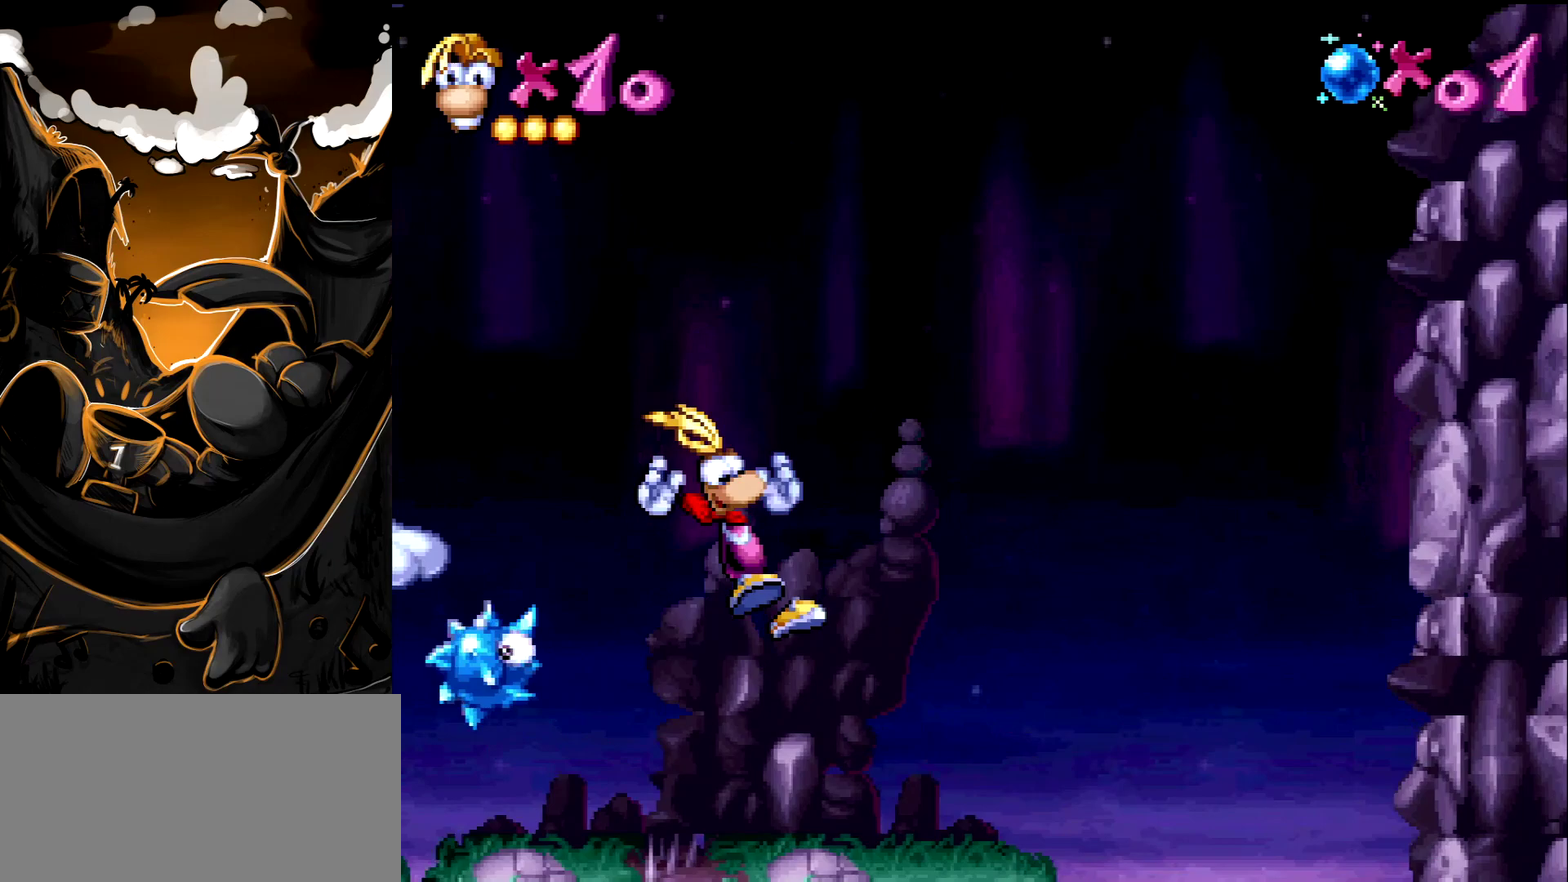
{"buttons": ["DPAD_RIGHT"], "events": []}
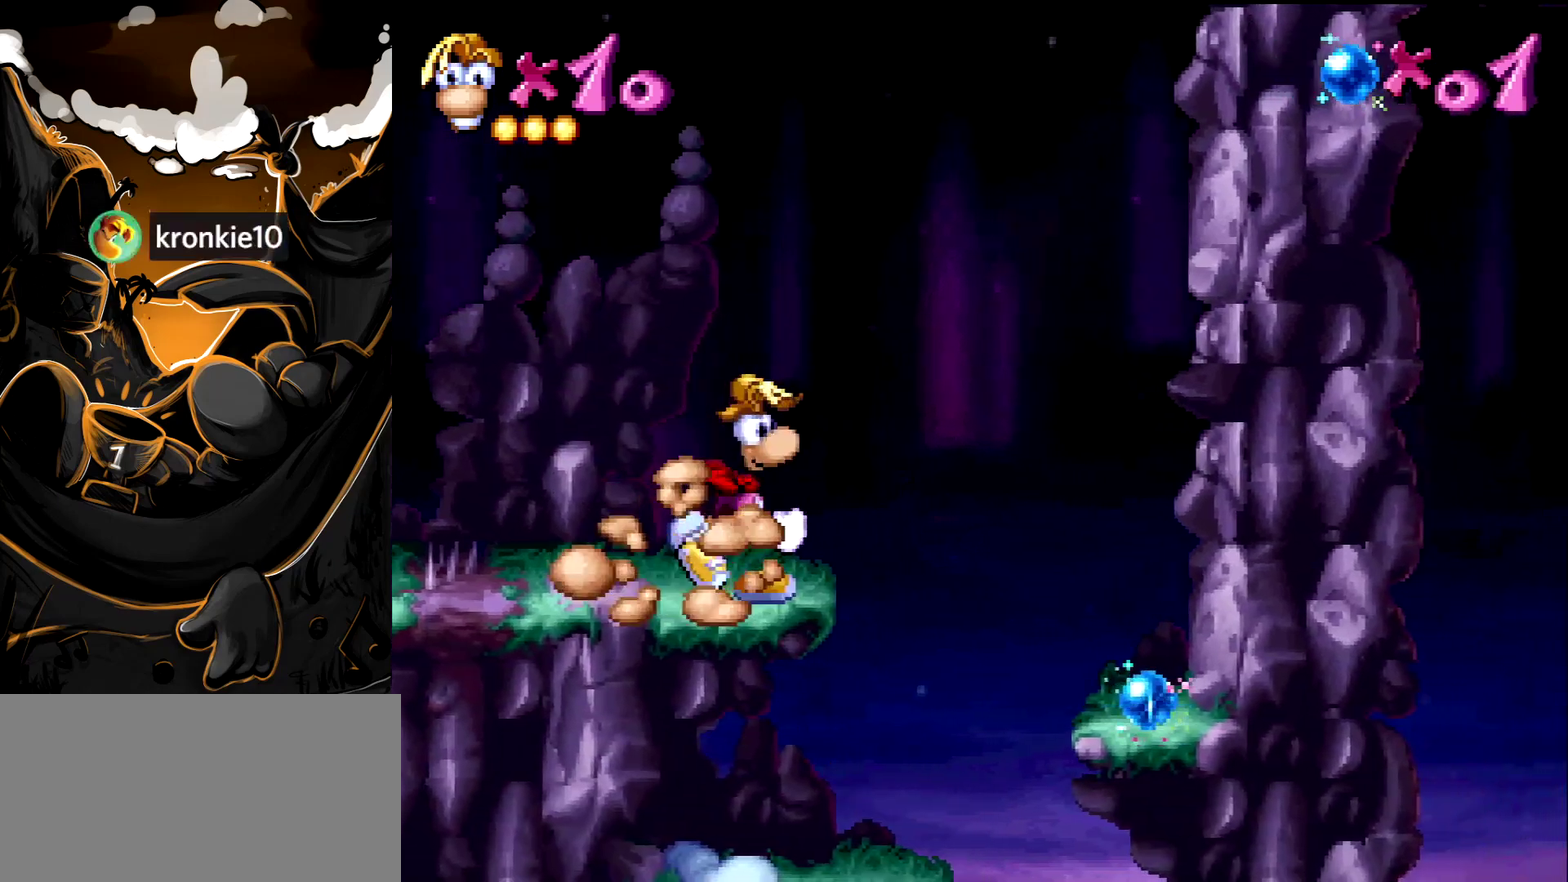
{"buttons": [], "events": [[33, "DPAD_RIGHT", "up"]]}
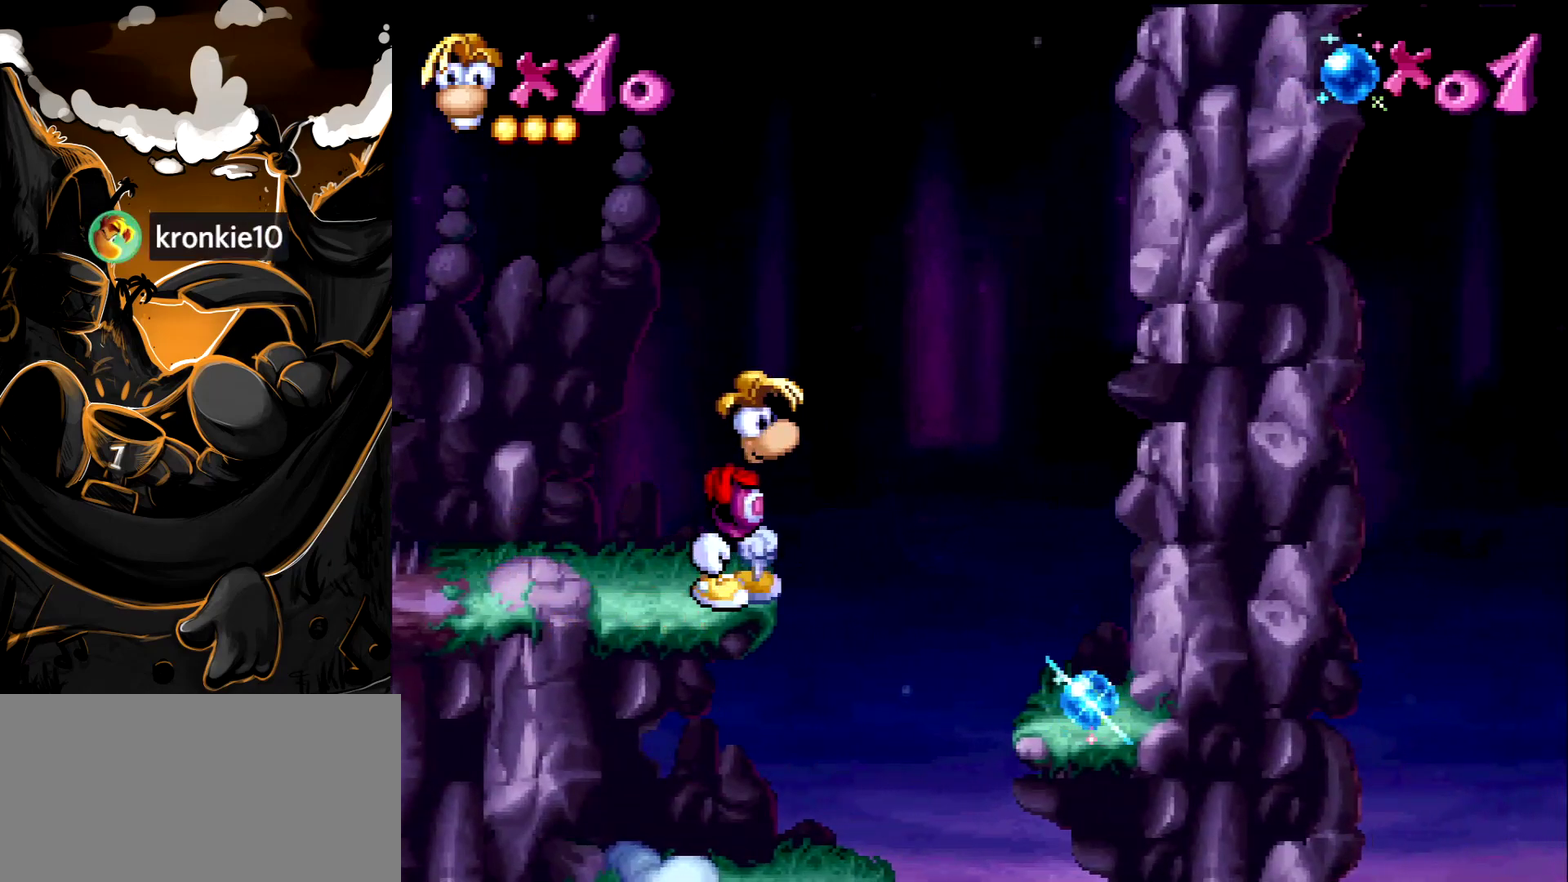
{"buttons": [], "events": []}
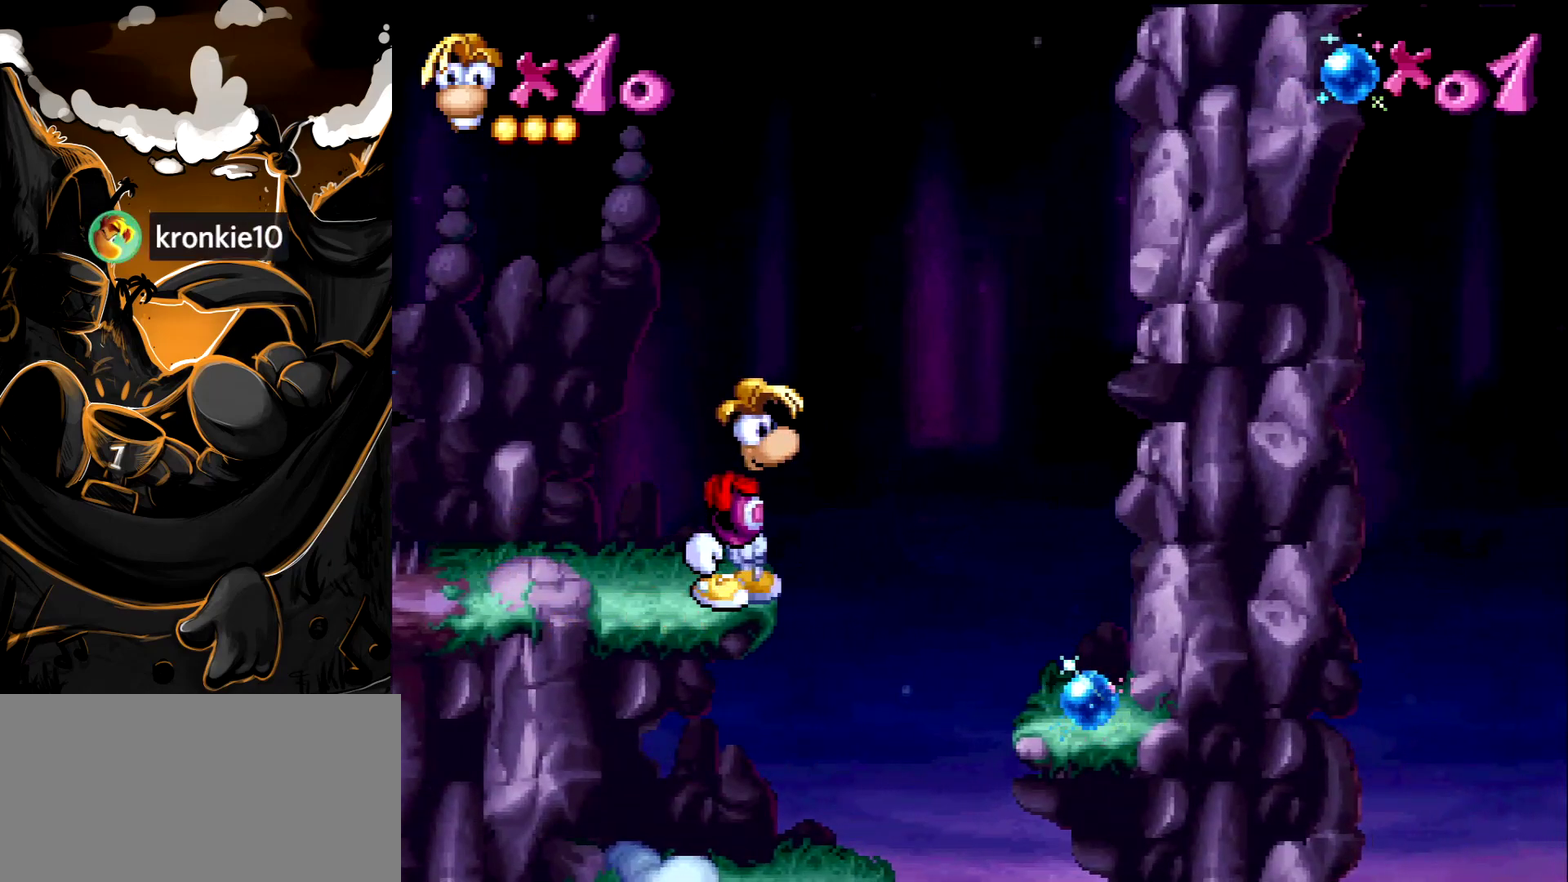
{"buttons": [], "events": []}
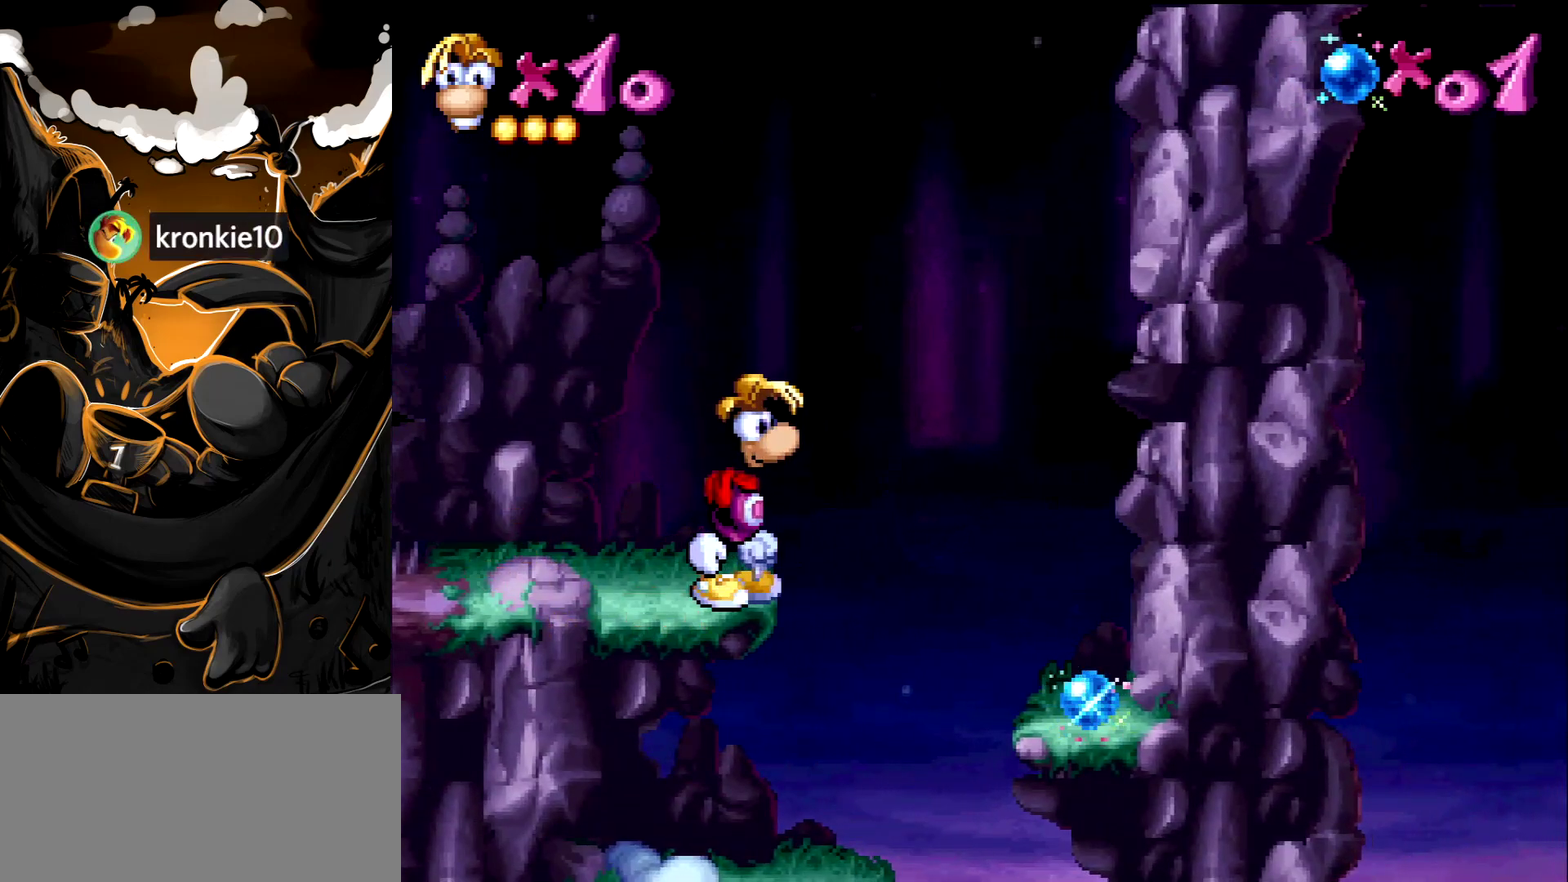
{"buttons": [], "events": []}
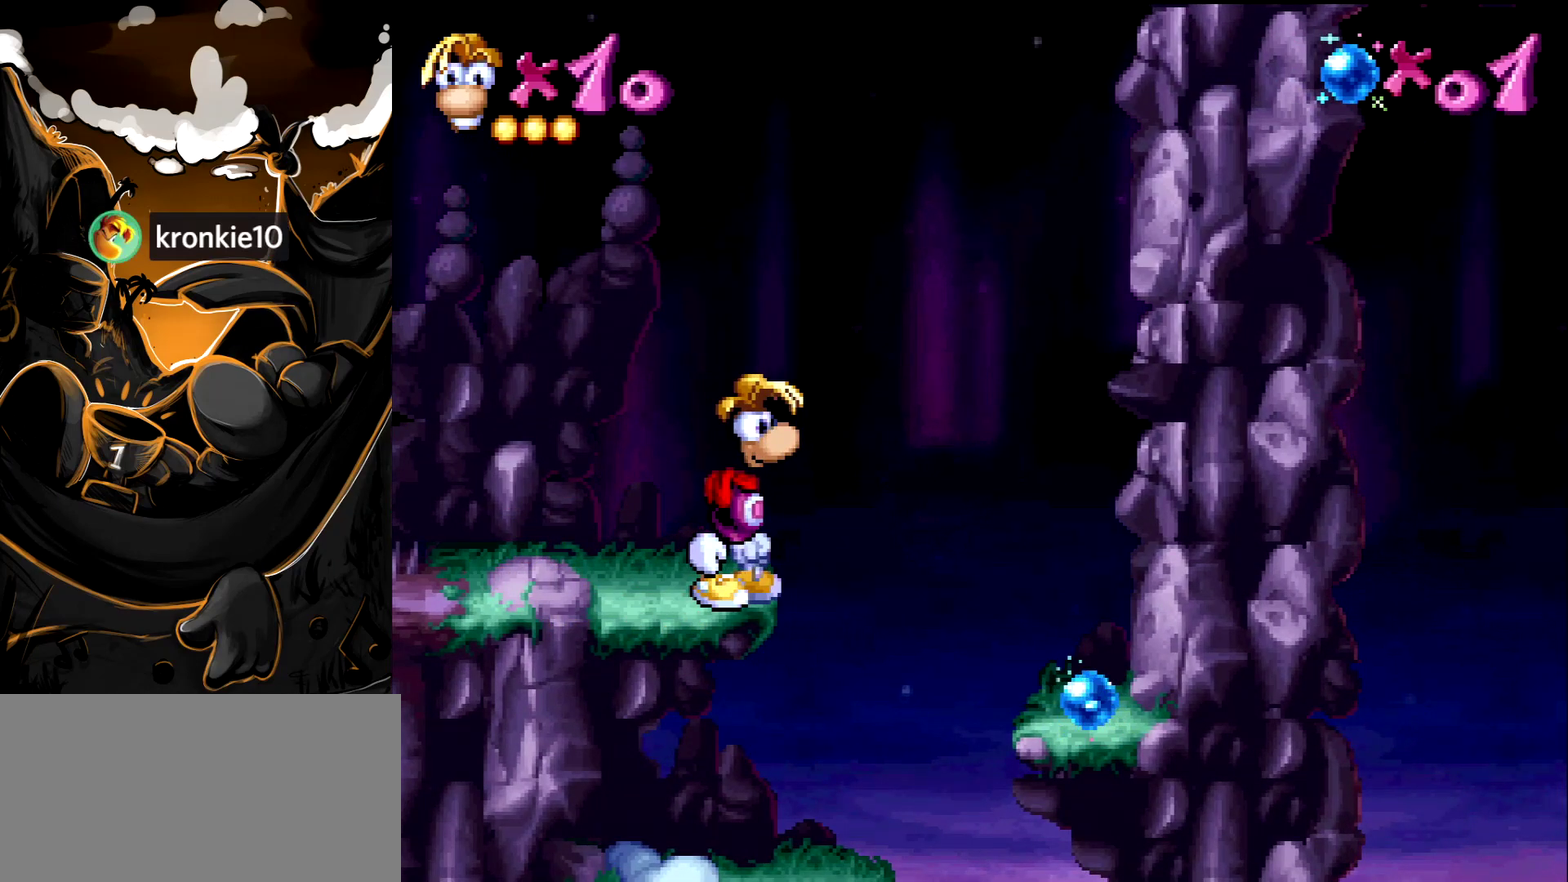
{"buttons": [], "events": []}
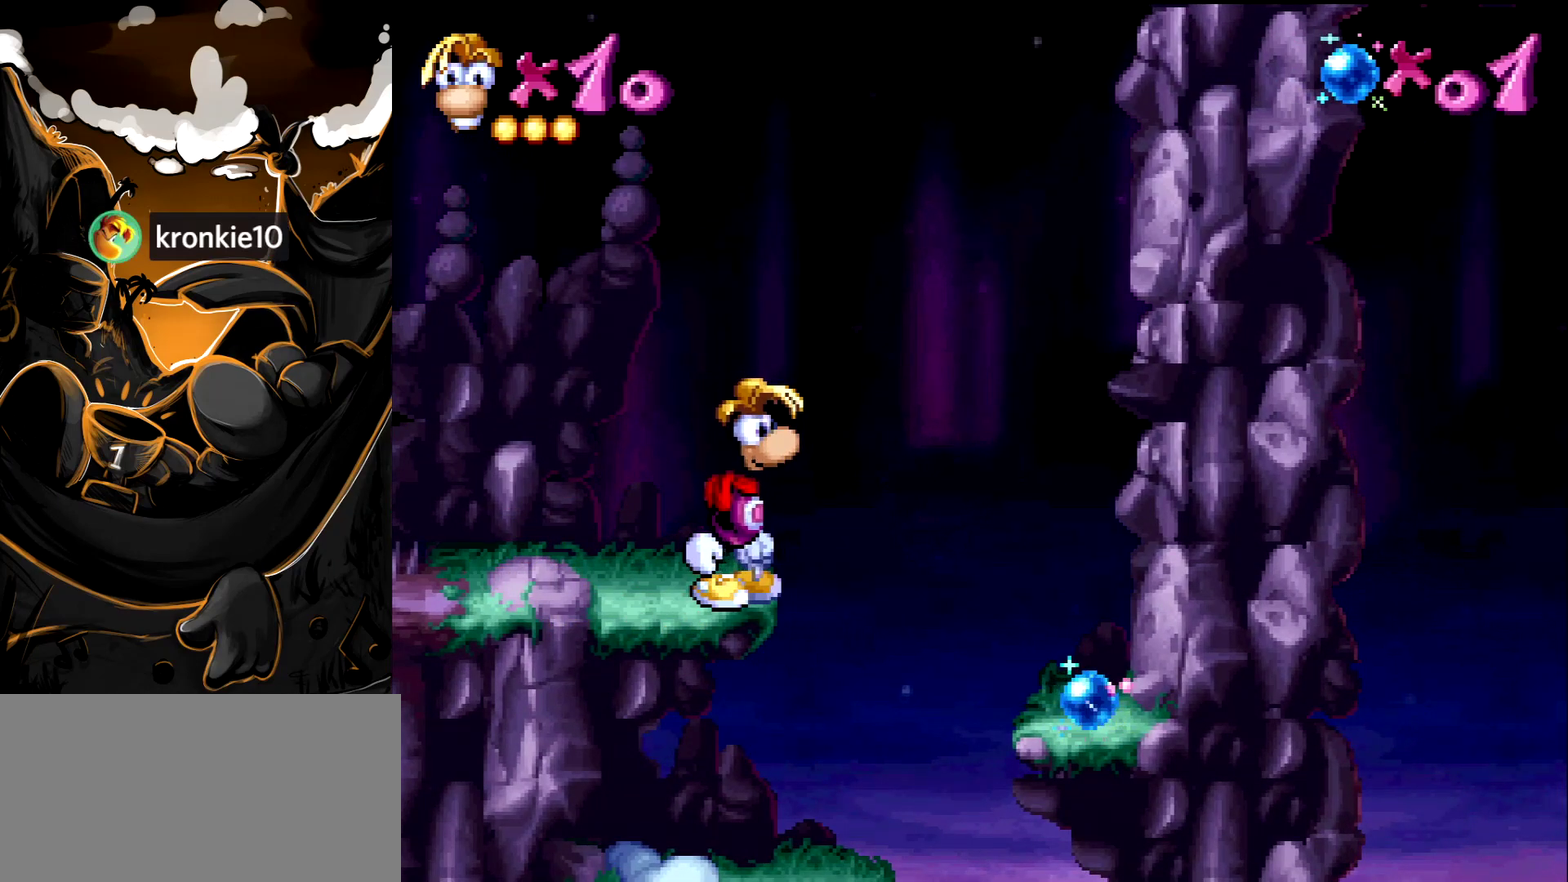
{"buttons": [], "events": []}
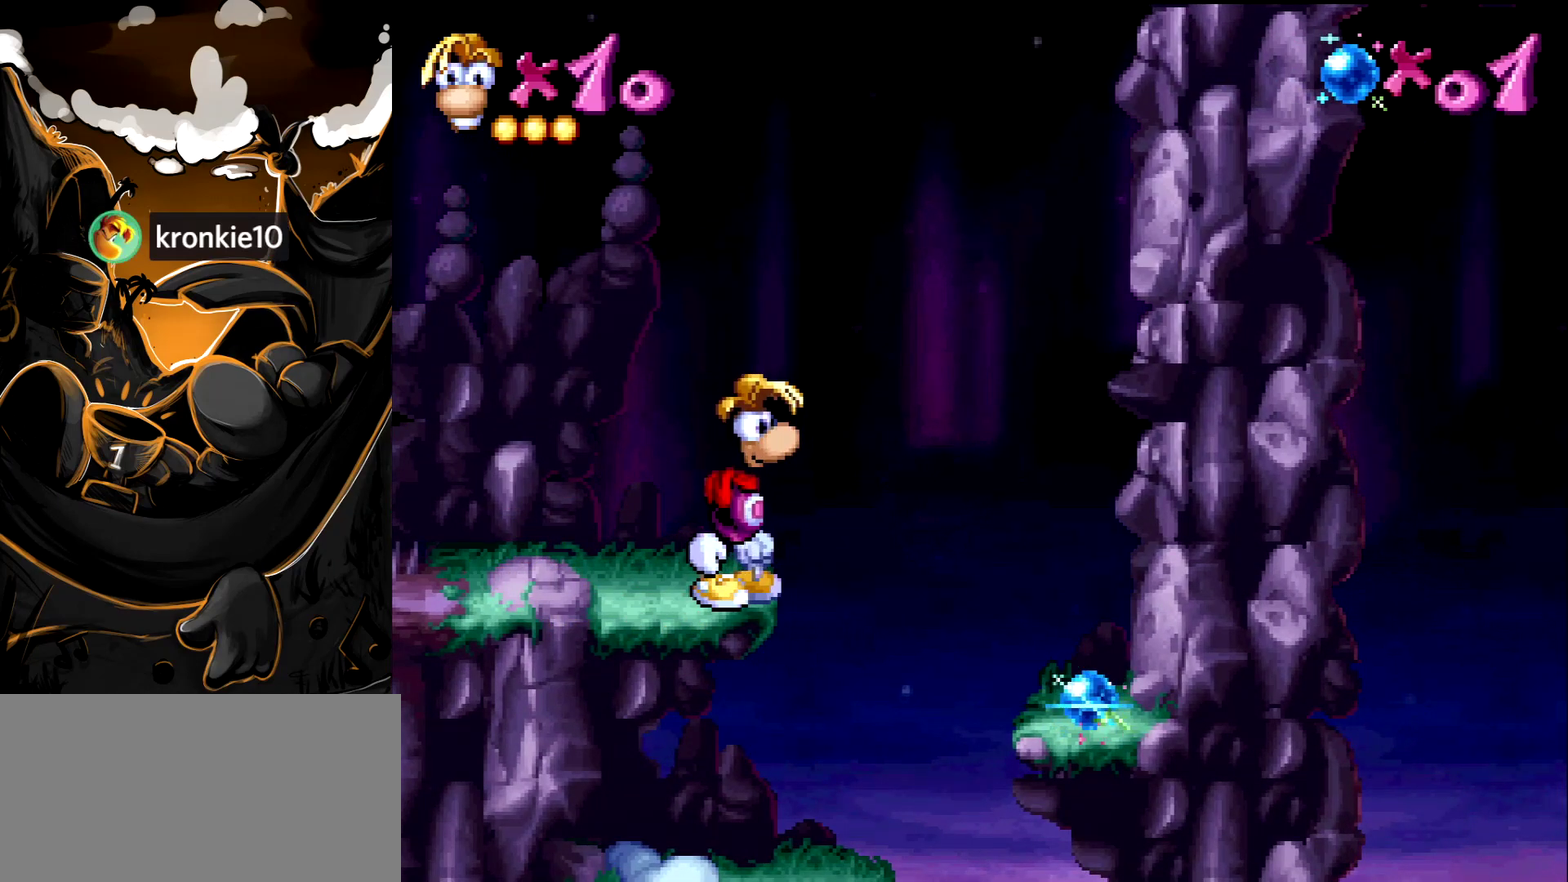
{"buttons": [], "events": []}
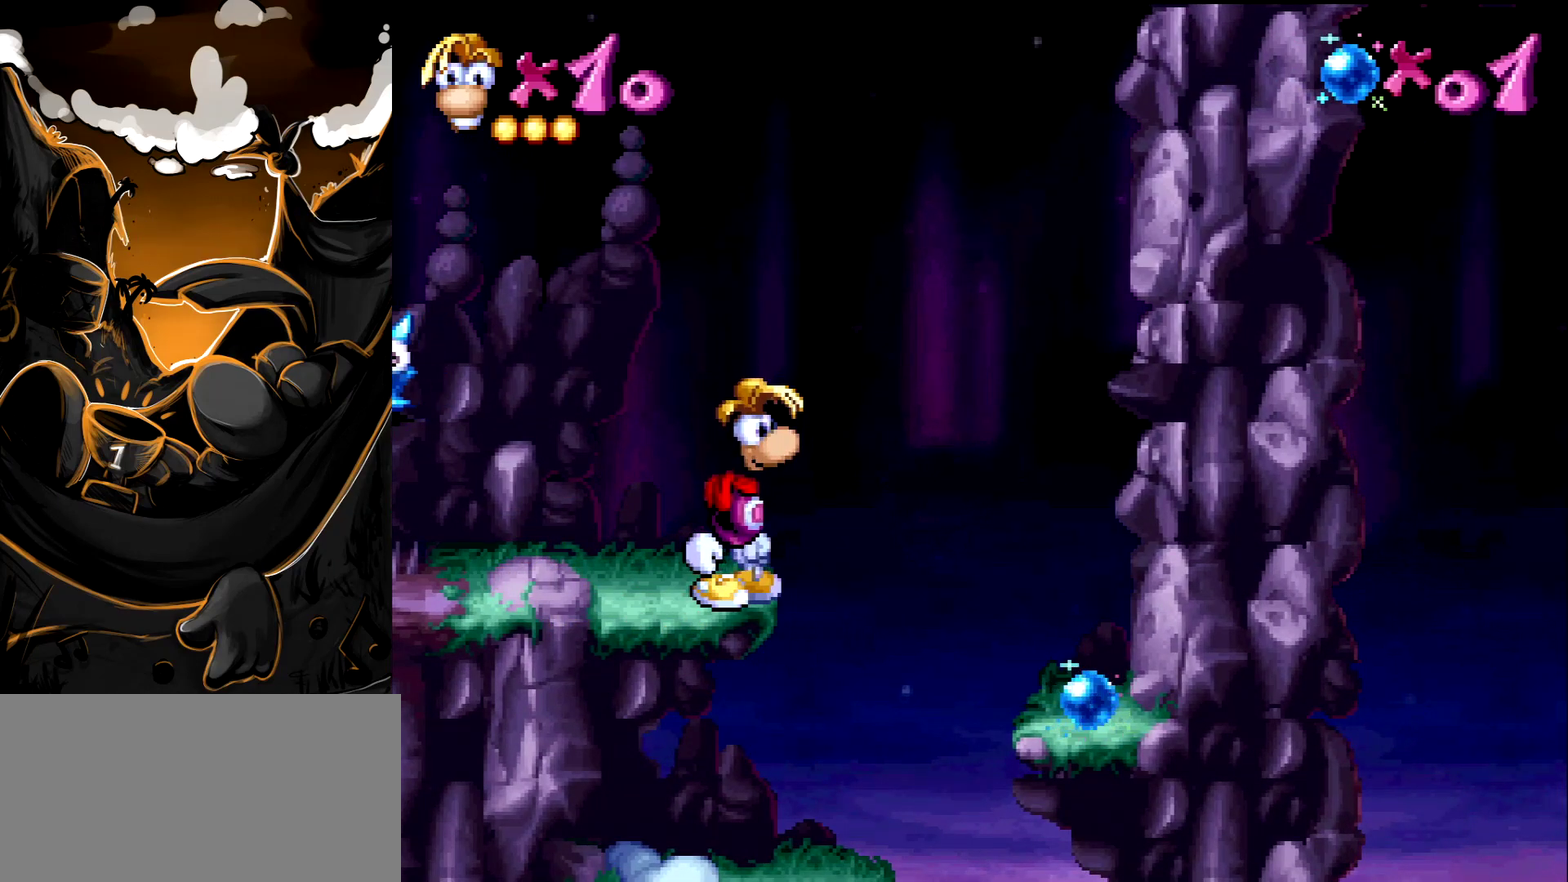
{"buttons": [], "events": []}
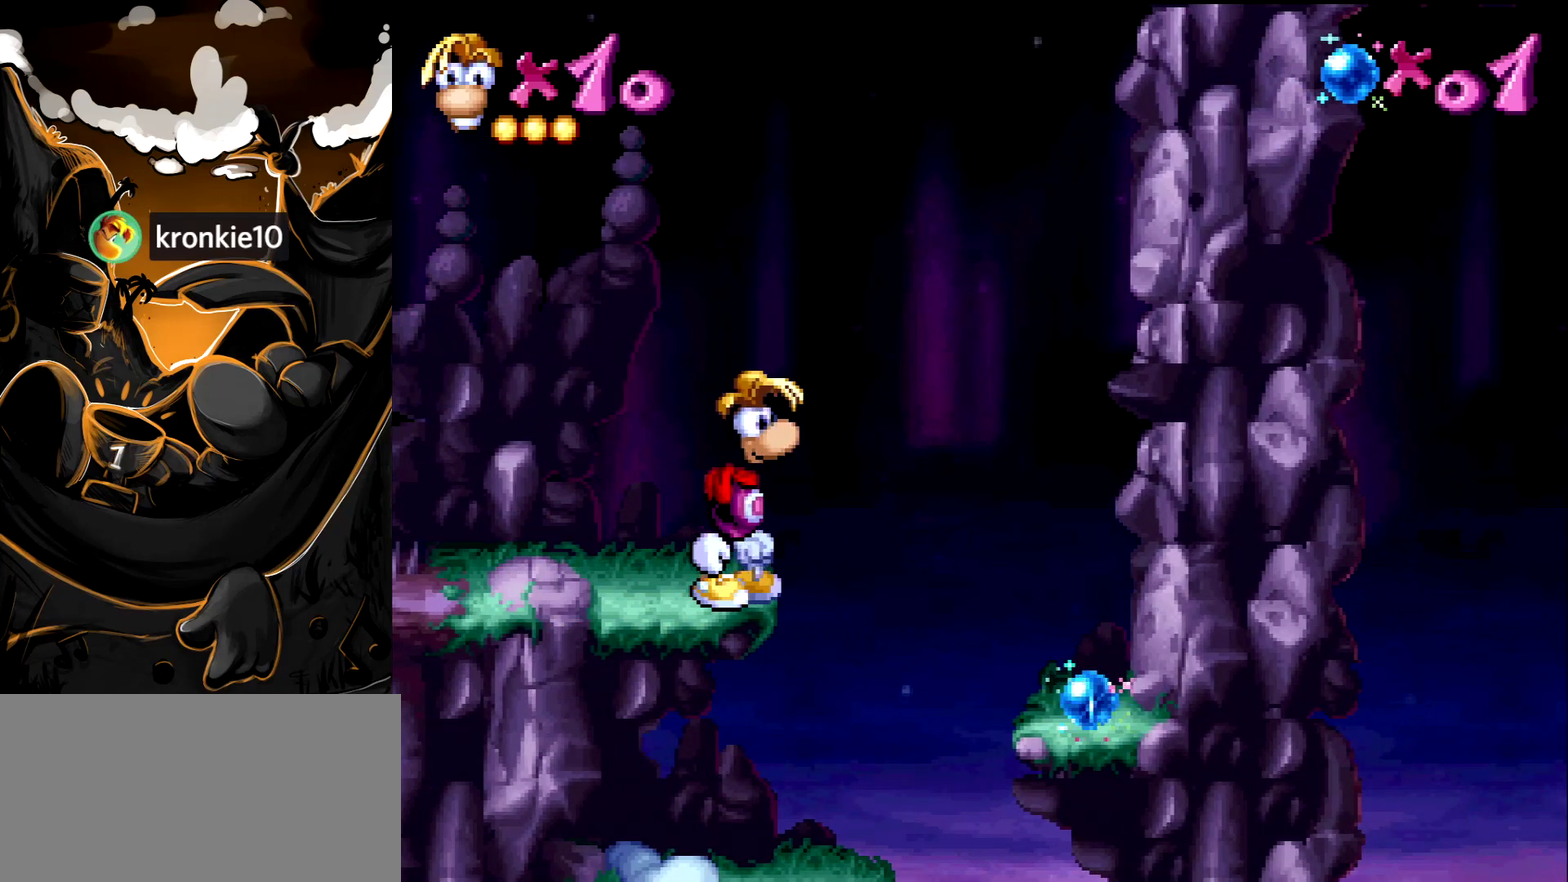
{"buttons": [], "events": []}
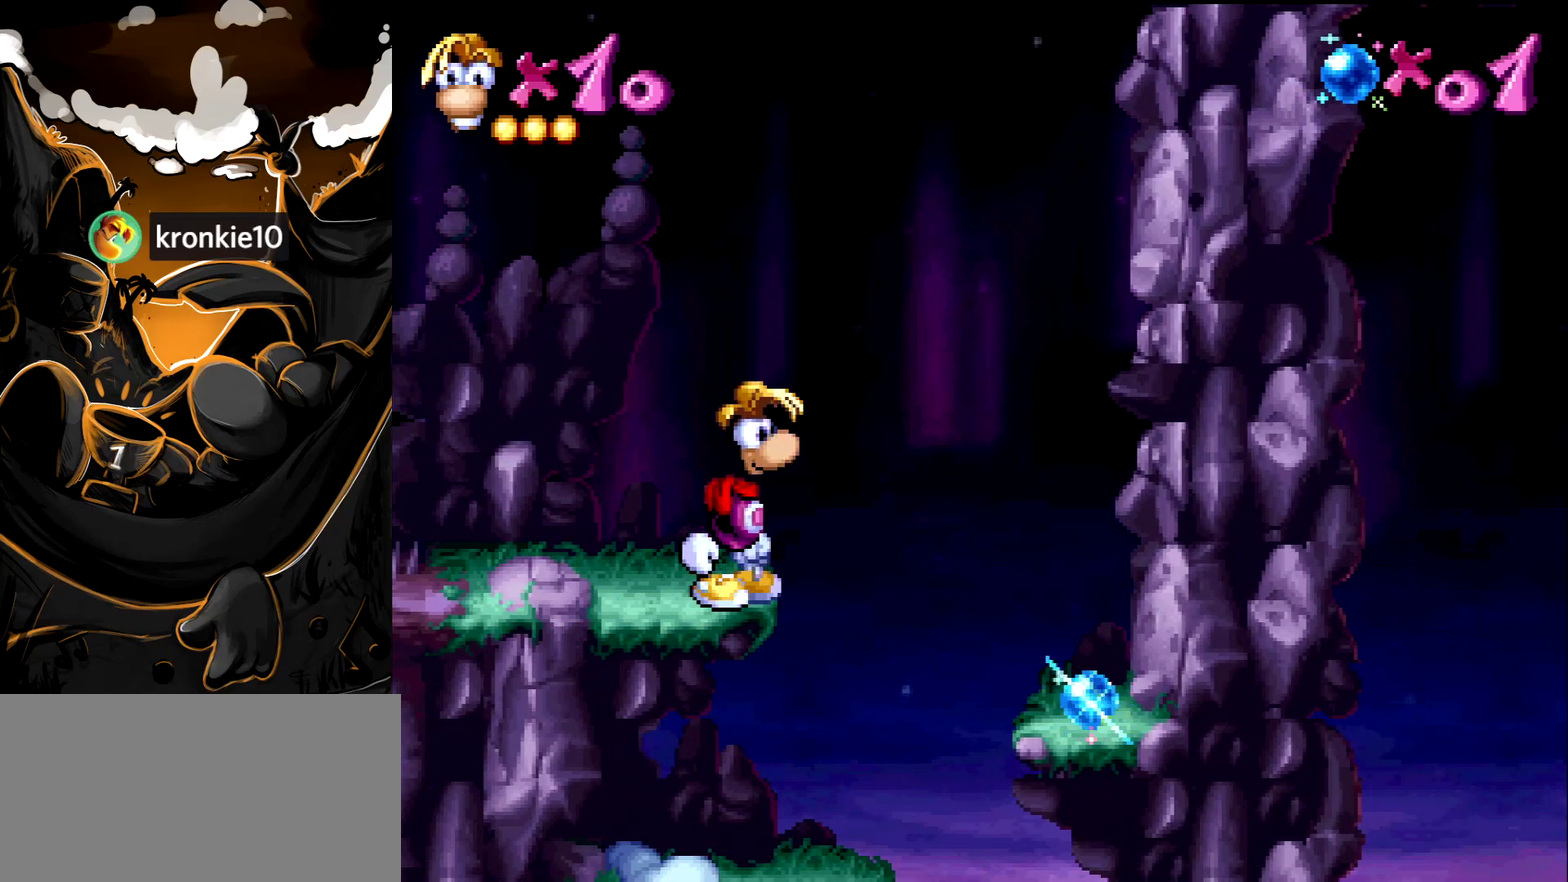
{"buttons": [], "events": []}
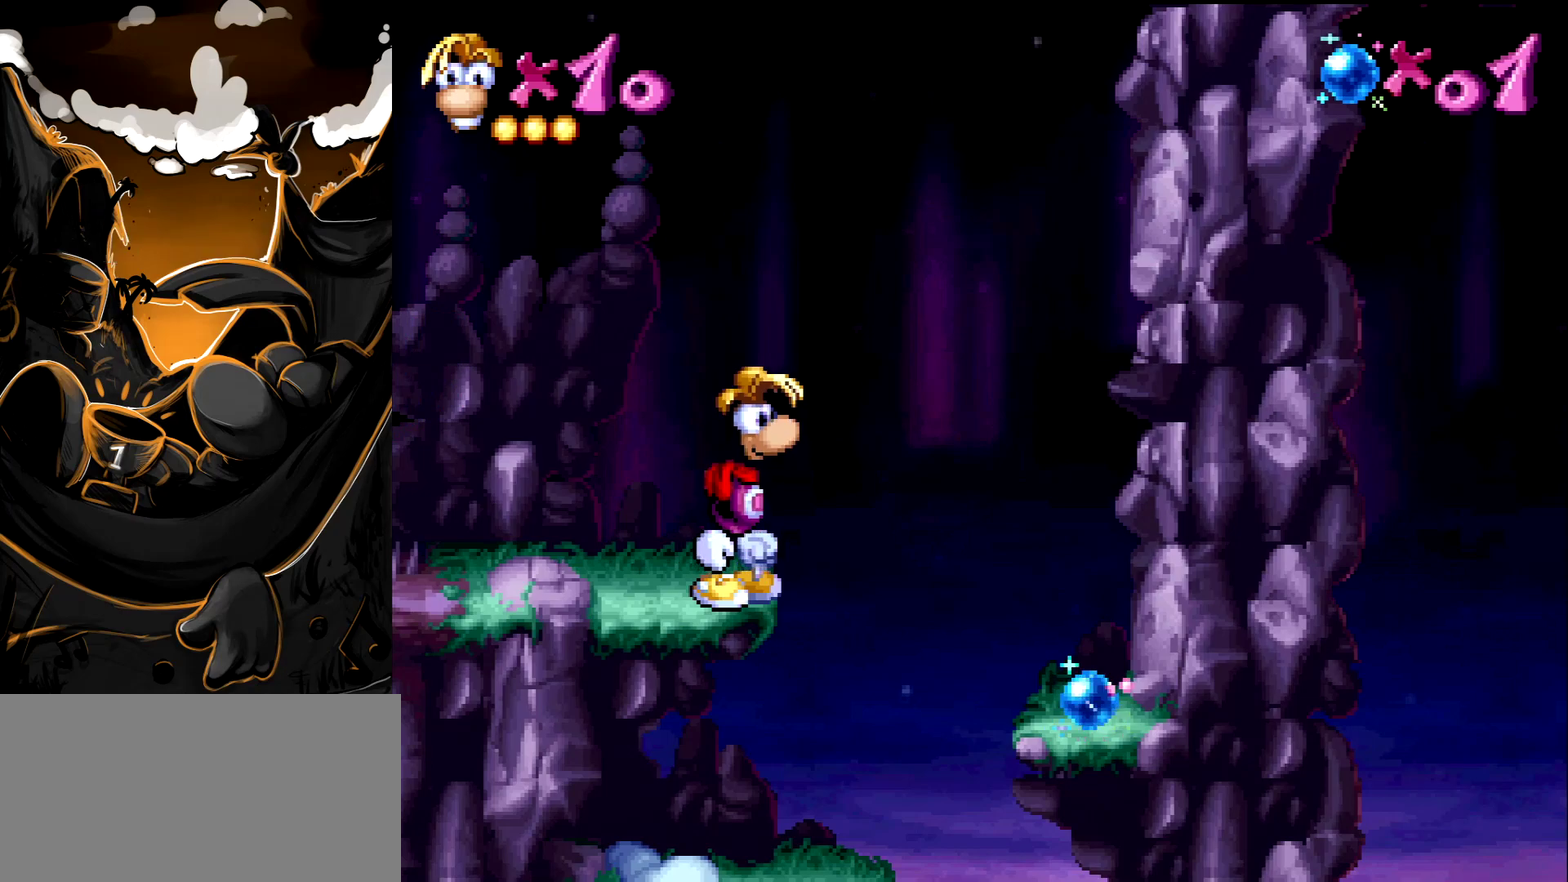
{"buttons": ["DPAD_RIGHT"], "events": [[150, "DPAD_RIGHT", "down"]]}
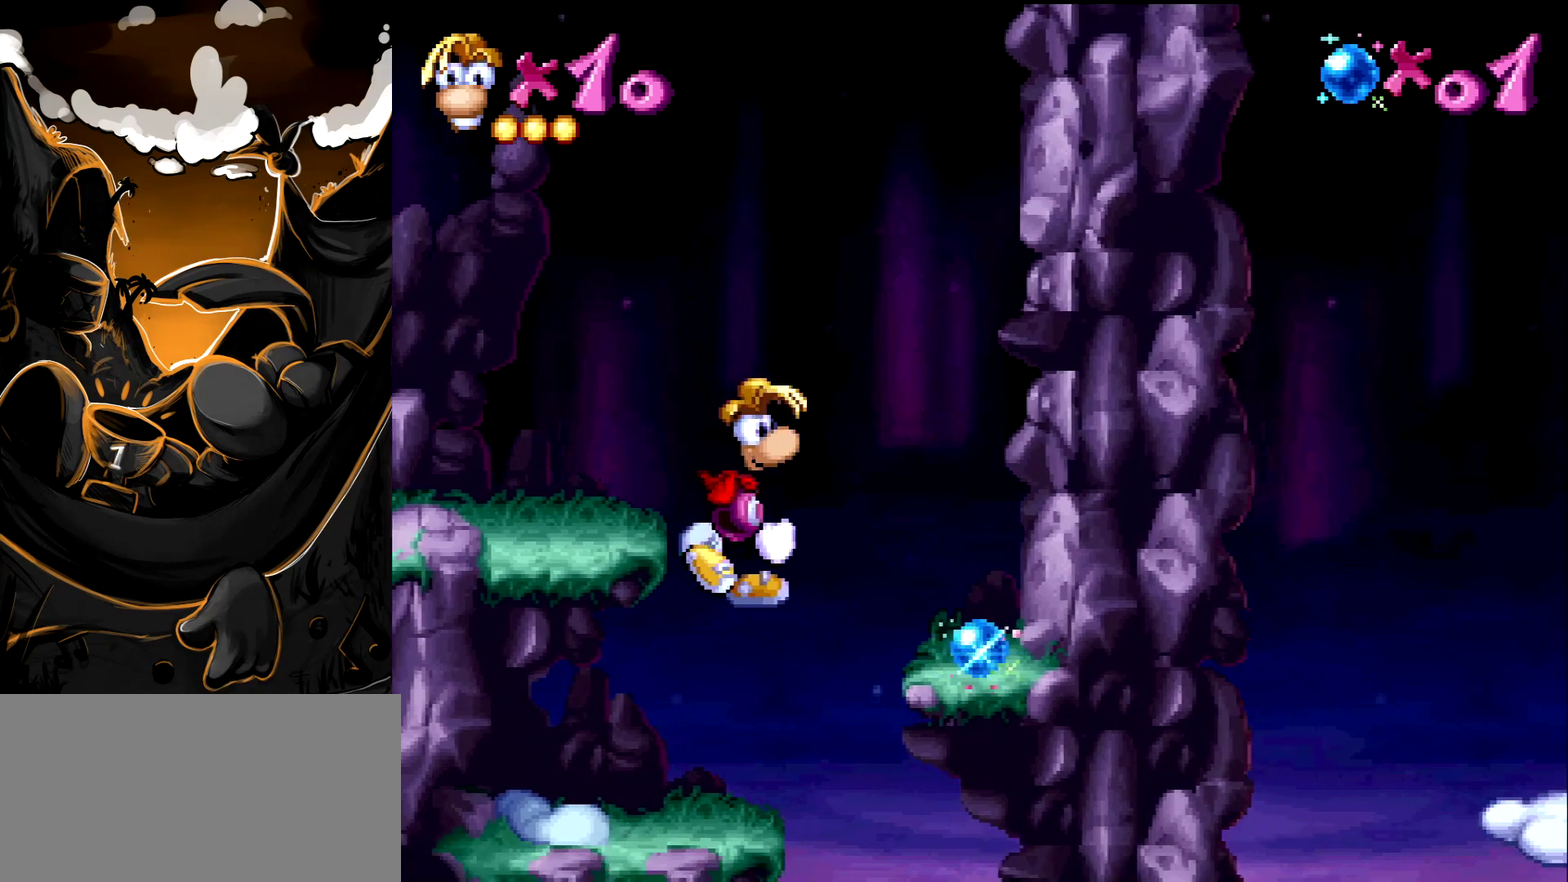
{"buttons": [], "events": [[367, "DPAD_RIGHT", "up"]]}
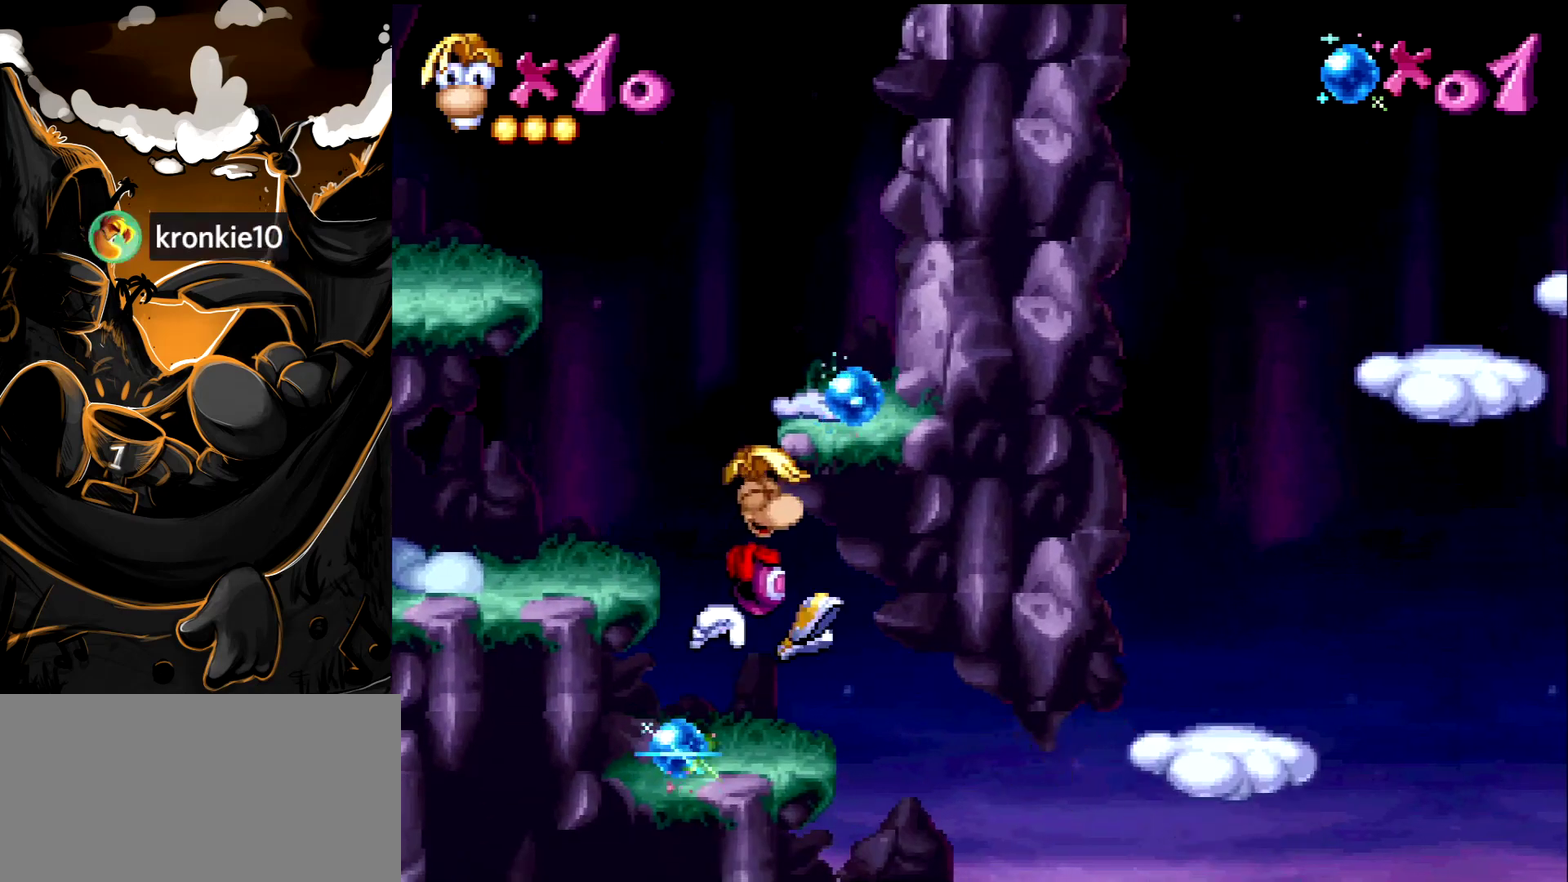
{"buttons": ["DPAD_RIGHT"], "events": [[50, "DPAD_DOWN", "down"], [133, "DPAD_DOWN", "up"], [167, "DPAD_RIGHT", "down"]]}
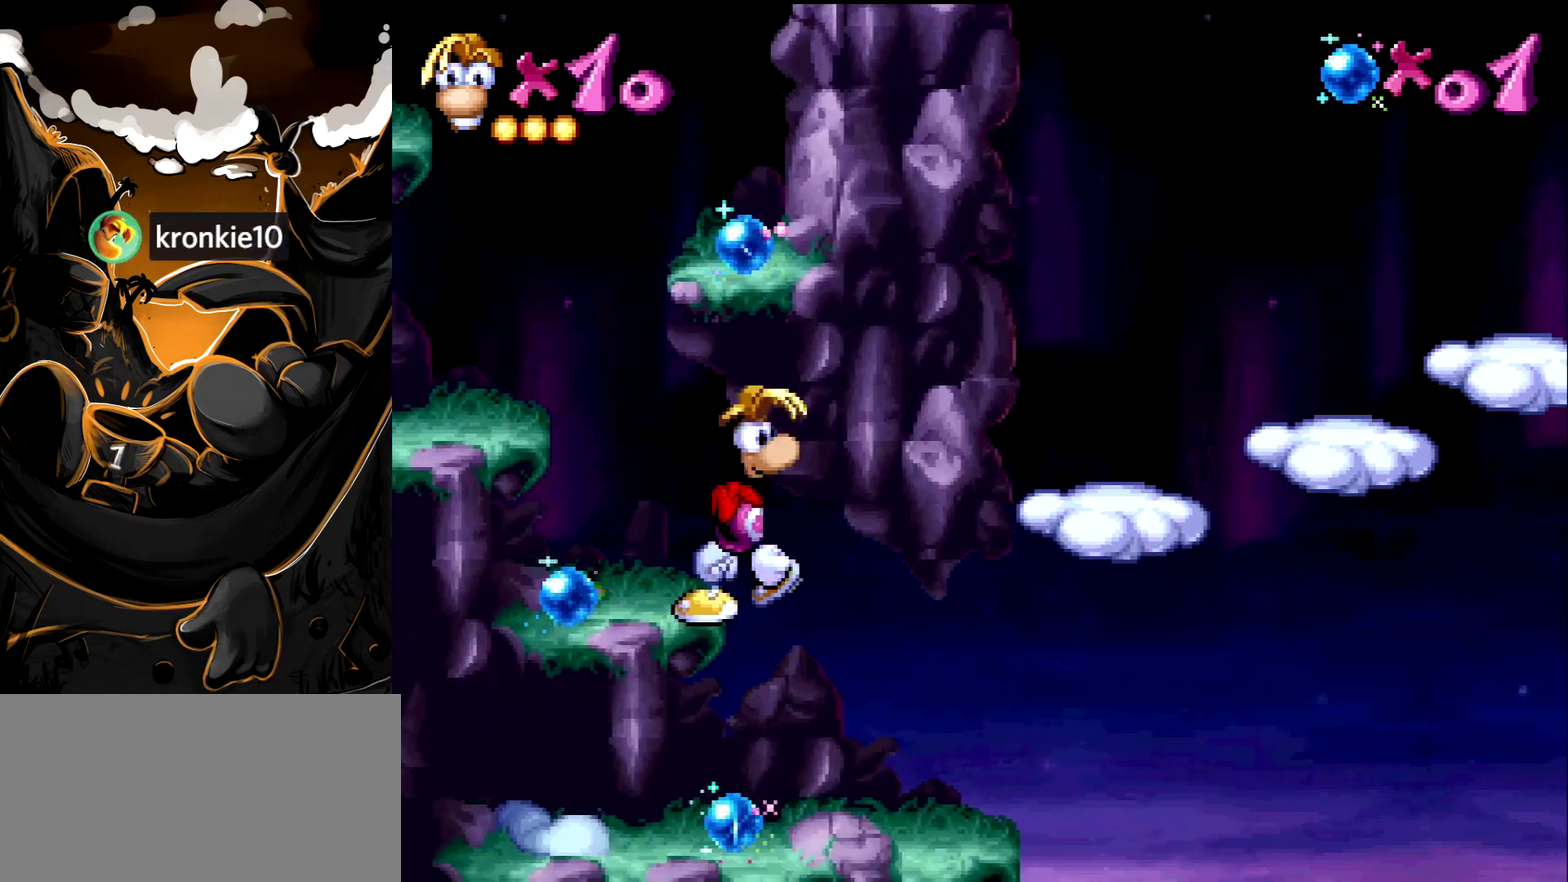
{"buttons": [], "events": [[200, "DPAD_RIGHT", "up"]]}
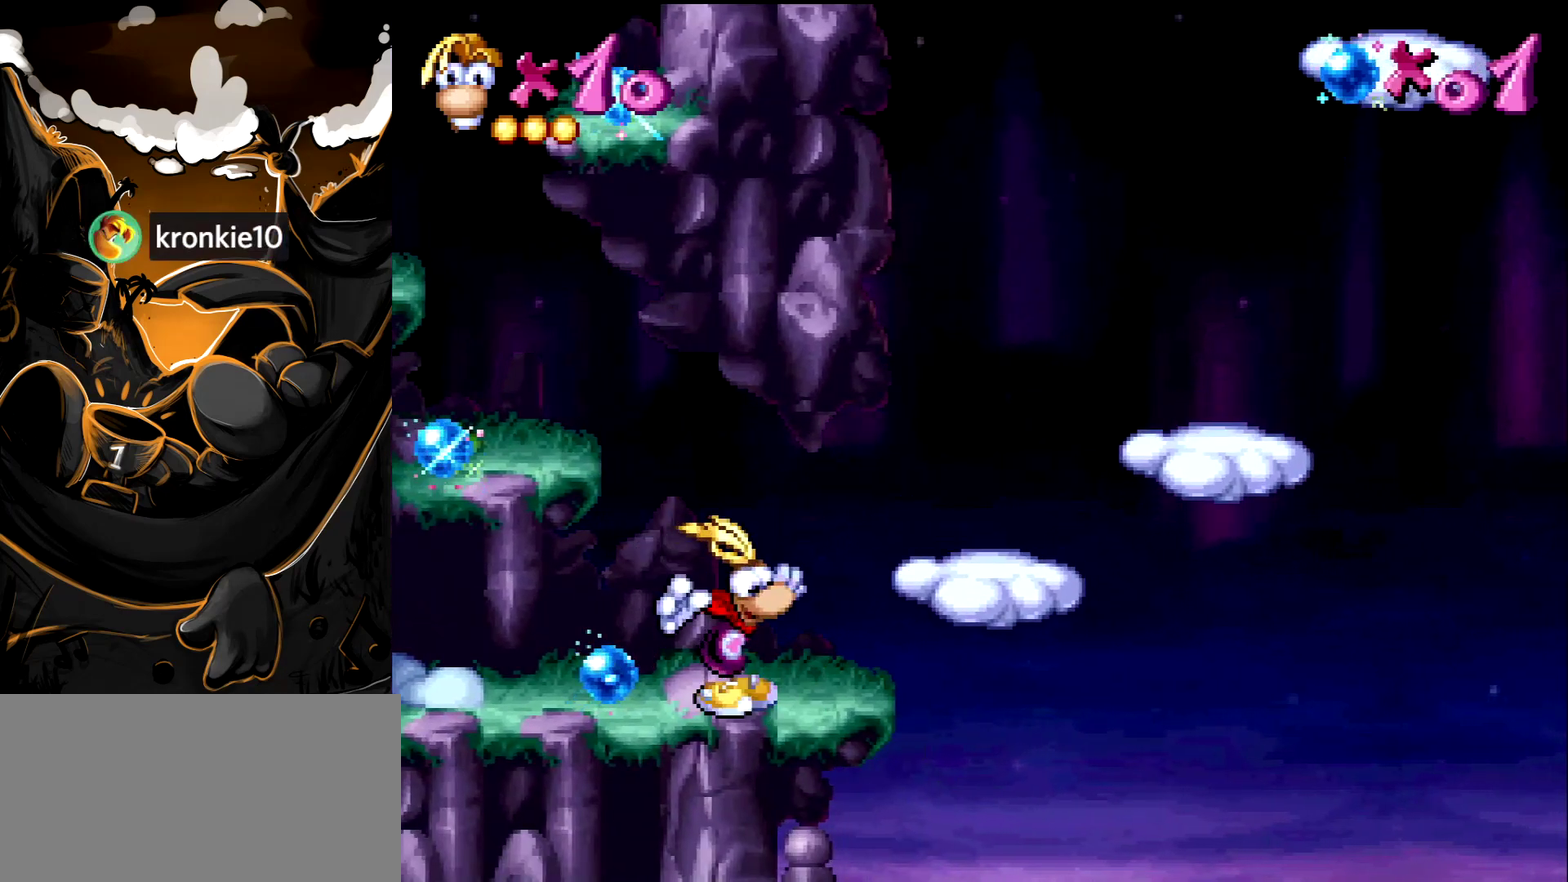
{"buttons": [], "events": []}
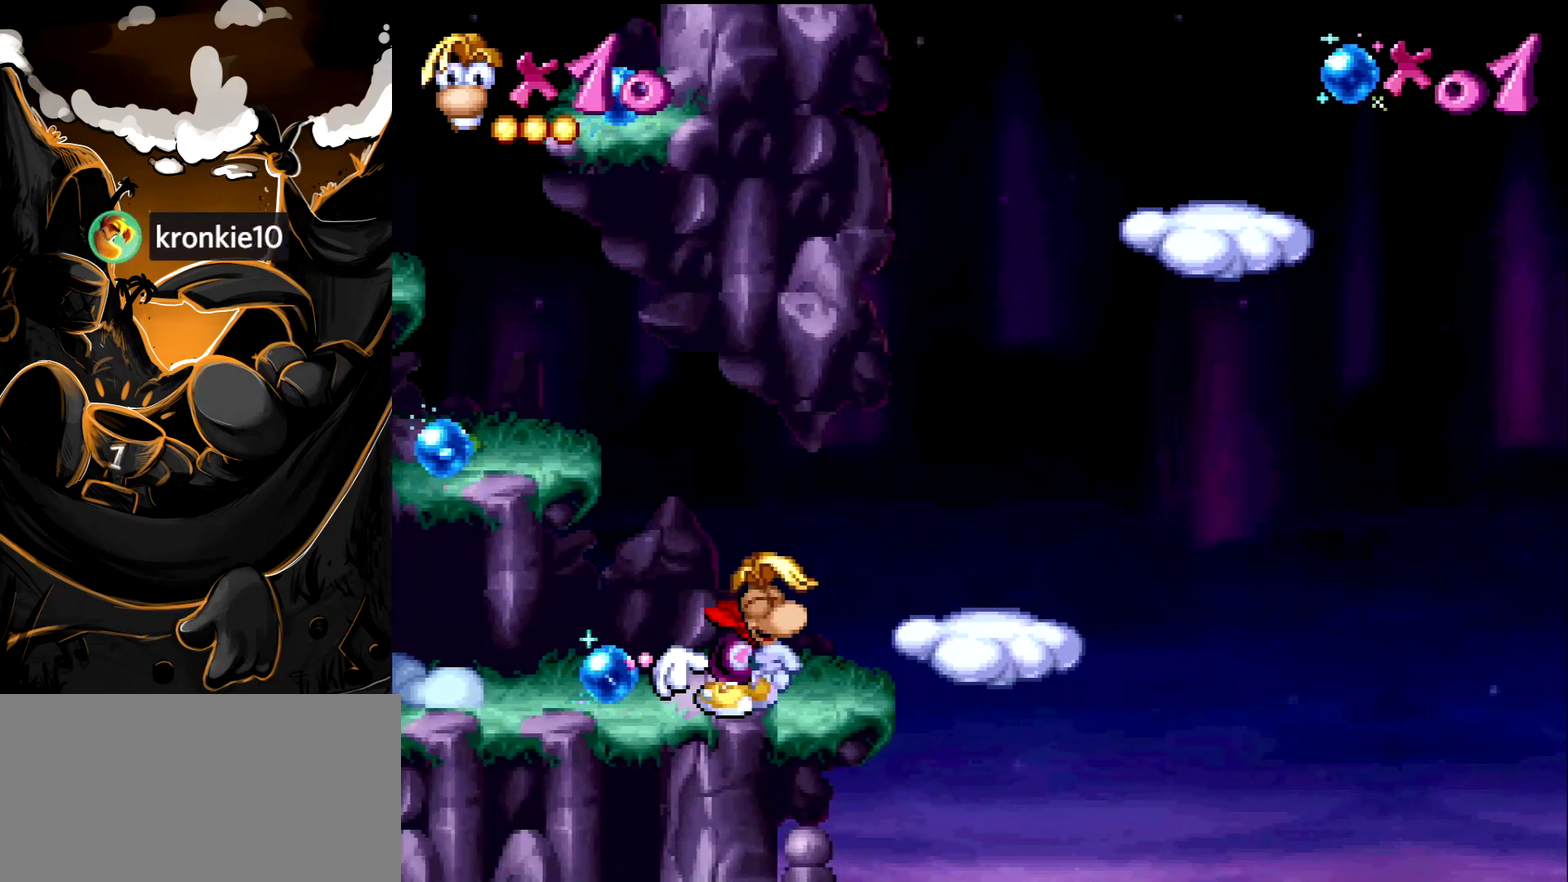
{"buttons": [], "events": [[183, "DPAD_RIGHT", "down"], [267, "DPAD_RIGHT", "up"]]}
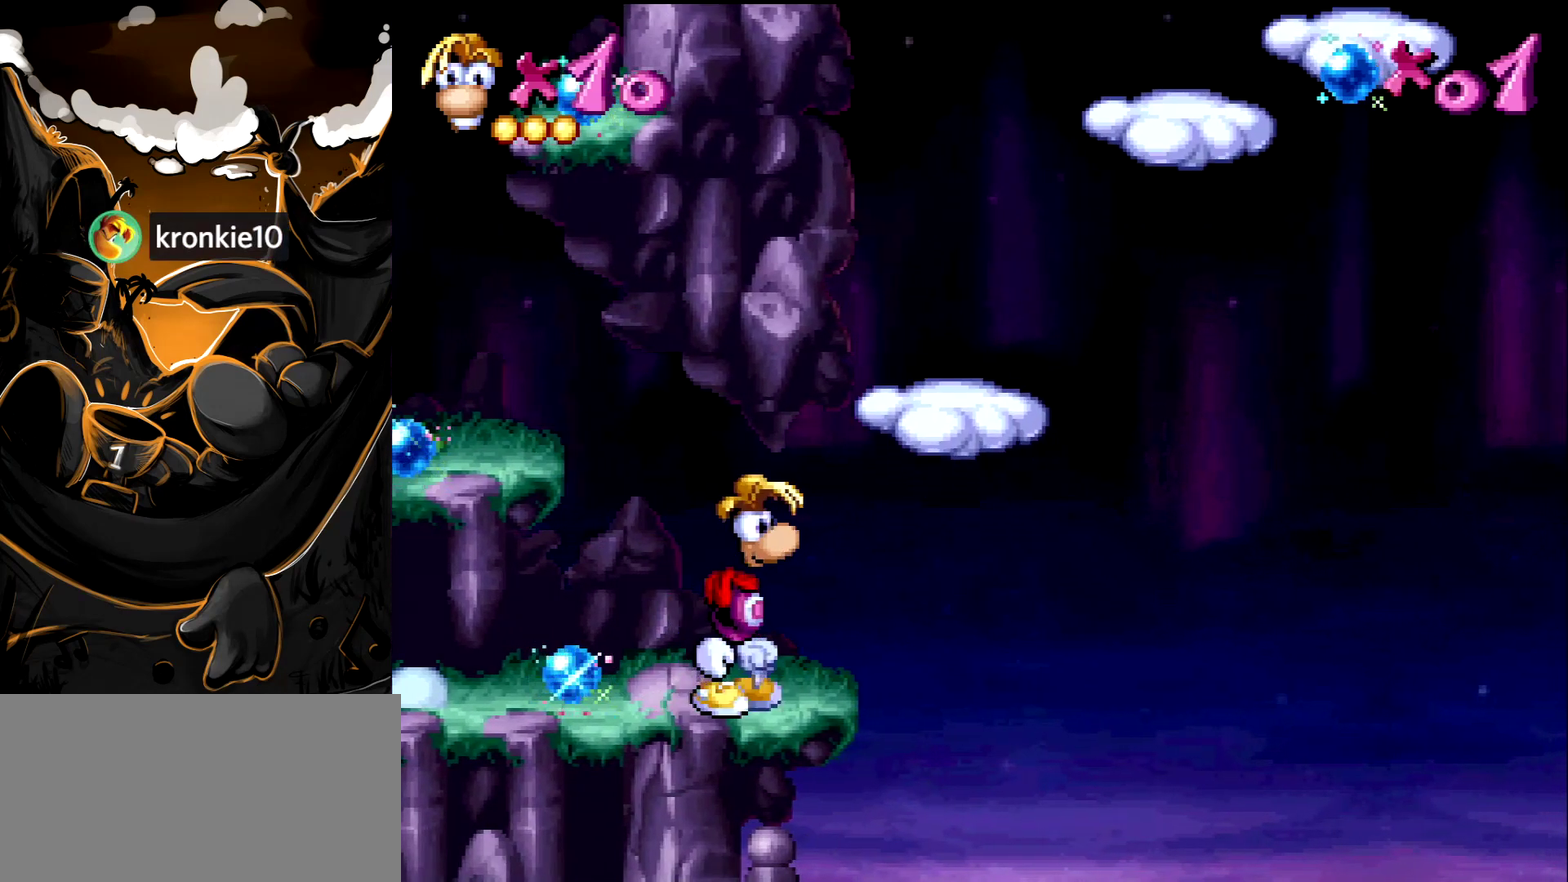
{"buttons": [], "events": []}
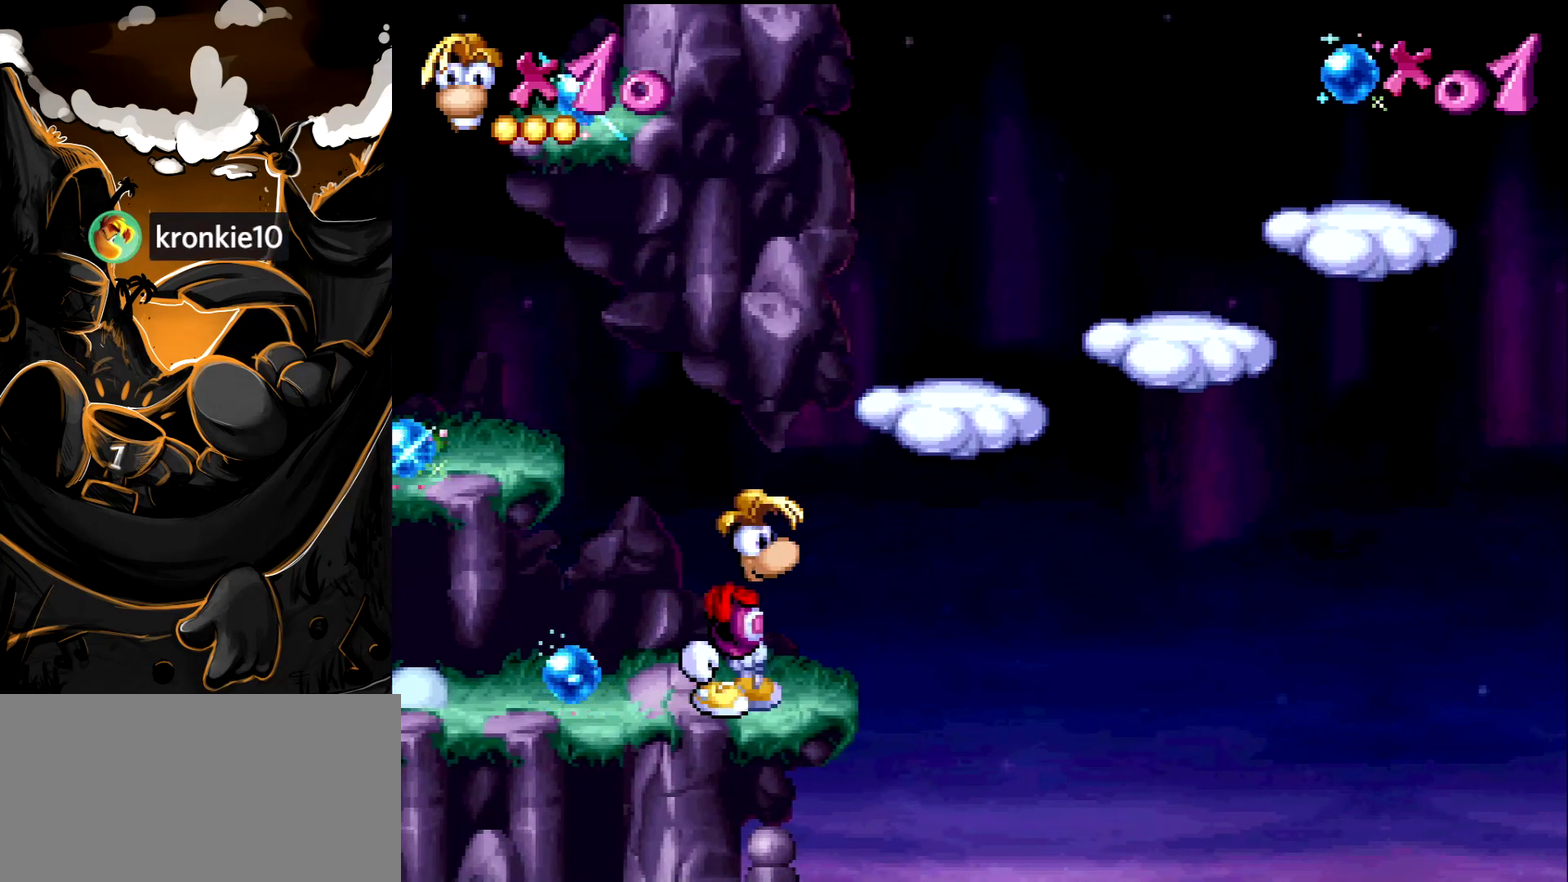
{"buttons": [], "events": []}
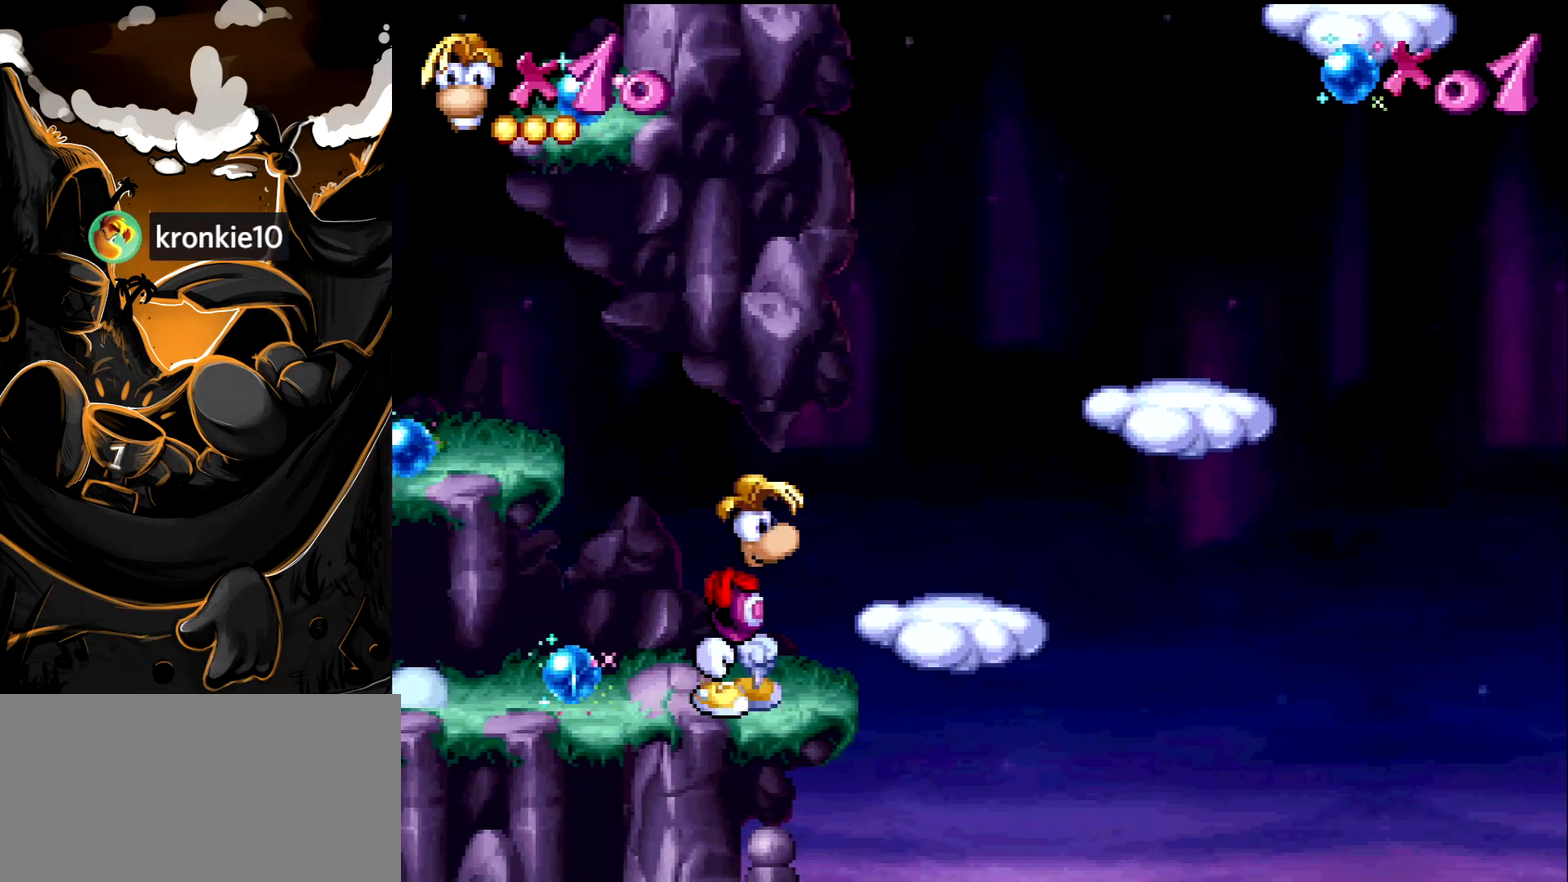
{"buttons": ["DPAD_RIGHT"], "events": [[217, "DPAD_RIGHT", "down"], [333, "CROSS", "down"], [500, "CROSS", "up"]]}
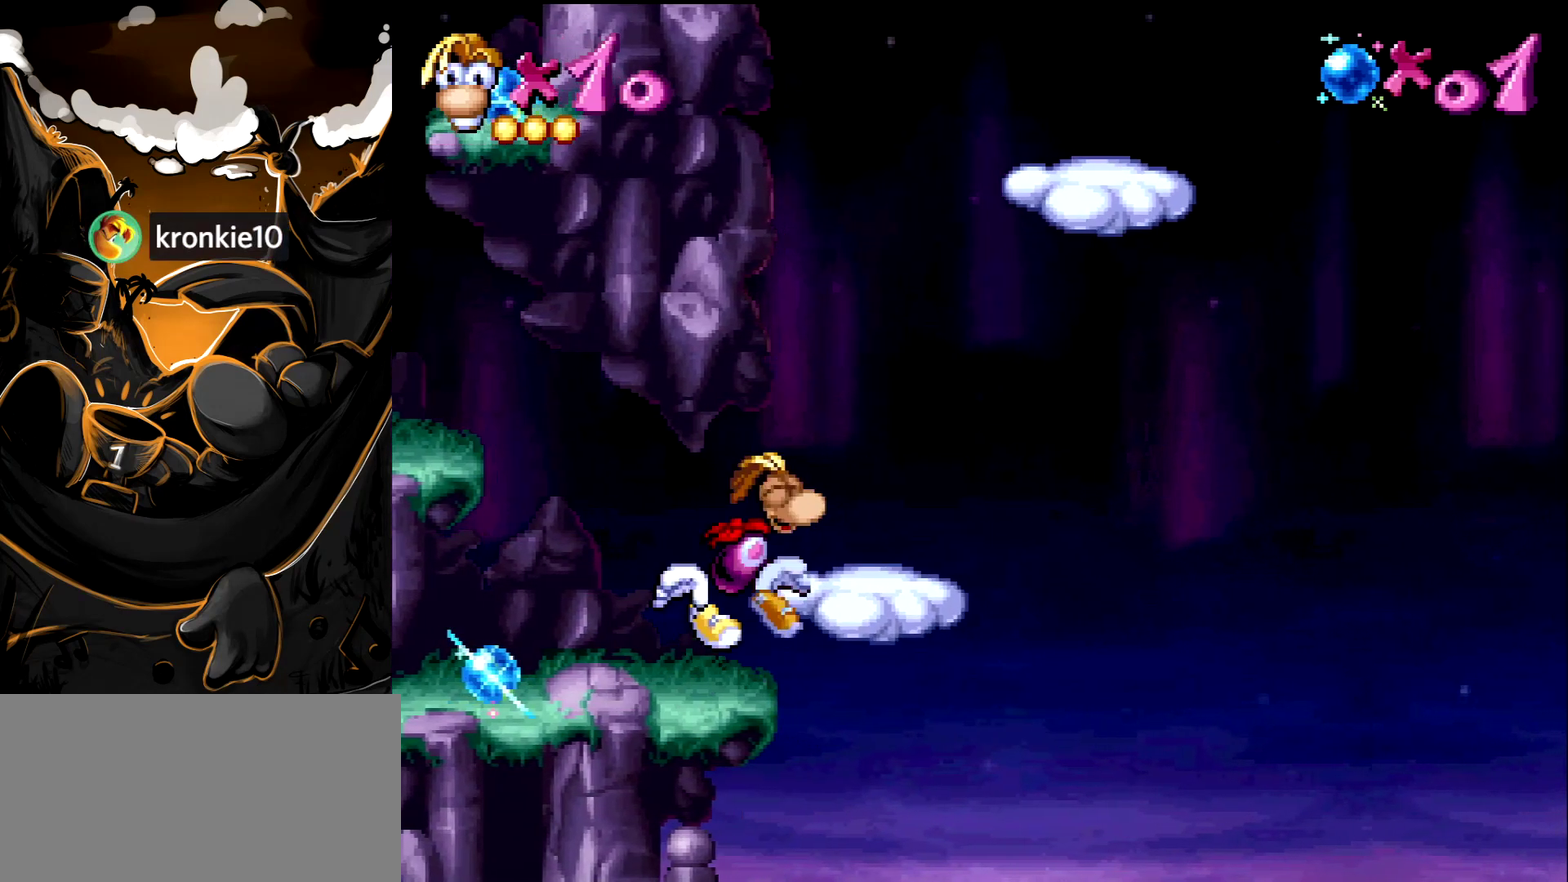
{"buttons": [], "events": [[150, "DPAD_RIGHT", "up"]]}